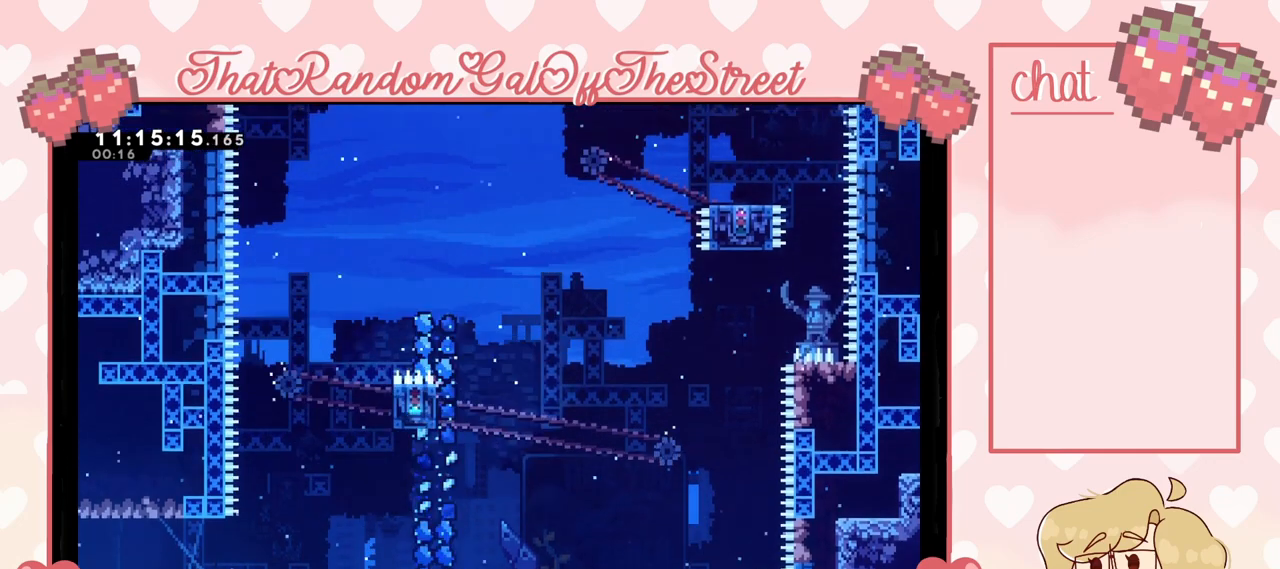
Gameplay with a controller (Xbox layout); each line is a JSON object with the inputs held at the frame after it. "events" lists button and stick changes between this image and that frame as [ms after this image, input, new state], when the widget could be followed in between.
{"buttons": ["L2"], "left_stick": "center", "right_stick": "center", "events": [[33, "left_stick", "center"]]}
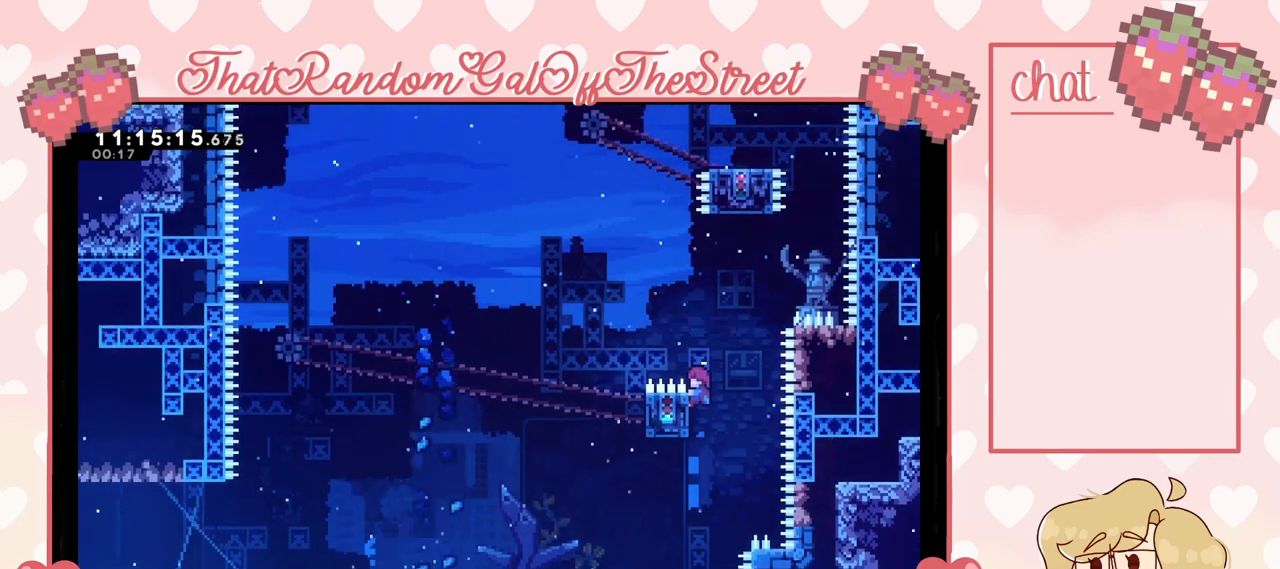
{"buttons": ["L2"], "left_stick": "center", "right_stick": "center", "events": []}
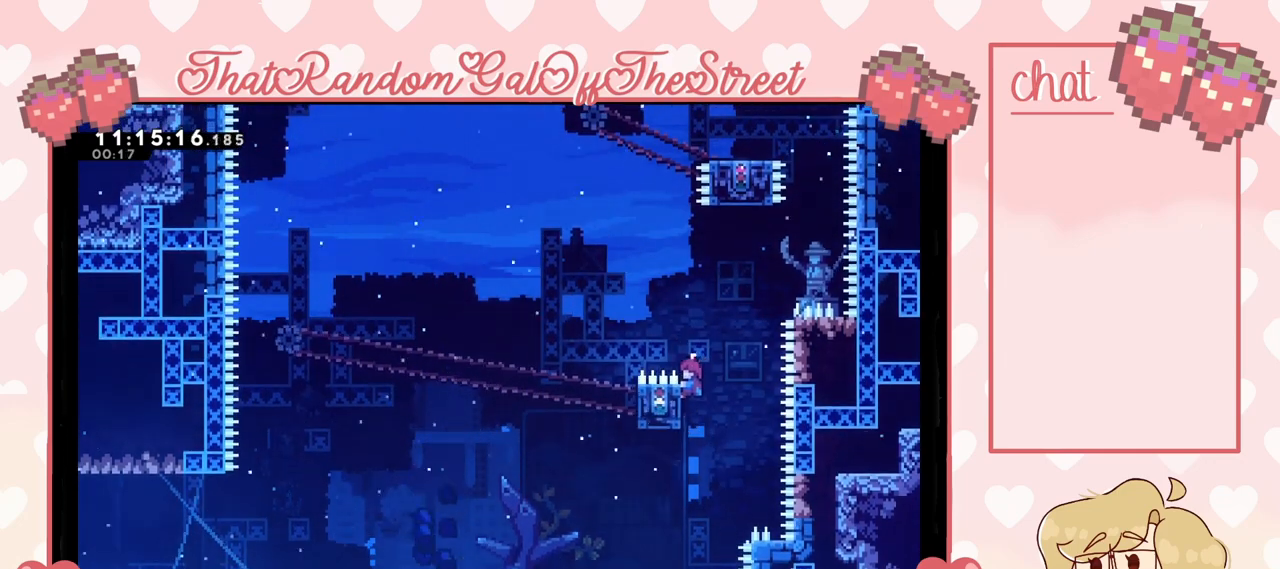
{"buttons": ["A", "L2"], "left_stick": "up", "right_stick": "center", "events": [[400, "A", "down"], [400, "left_stick", "up"]]}
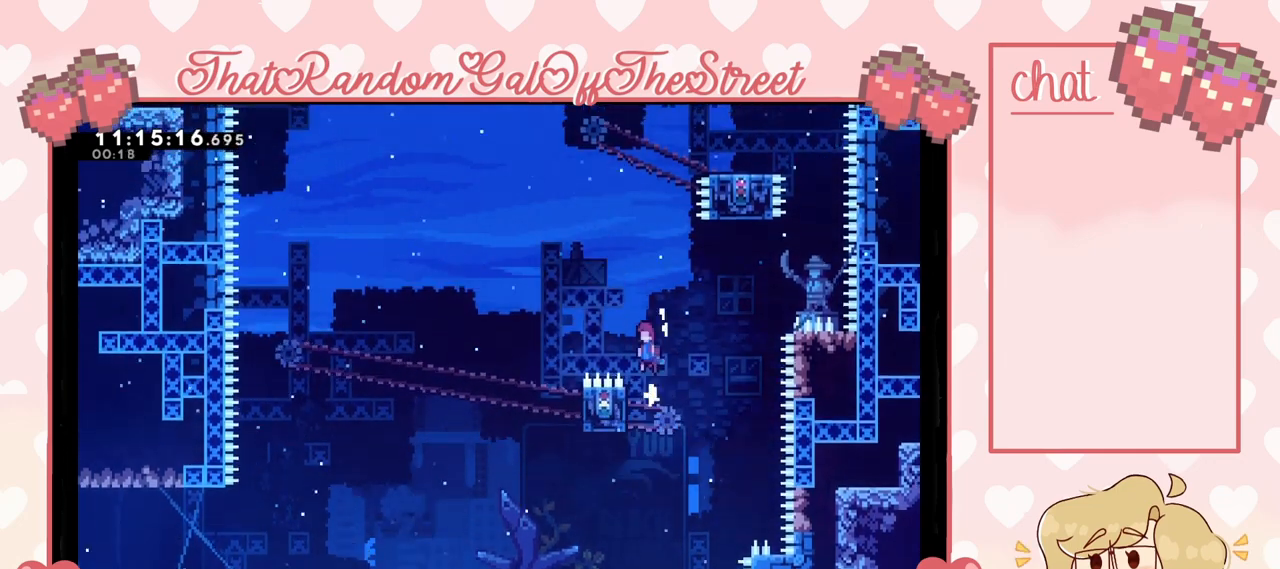
{"buttons": ["X"], "left_stick": "up-right", "right_stick": "center", "events": [[67, "L2", "up"], [133, "A", "up"], [233, "X", "down"], [433, "left_stick", "up-right"]]}
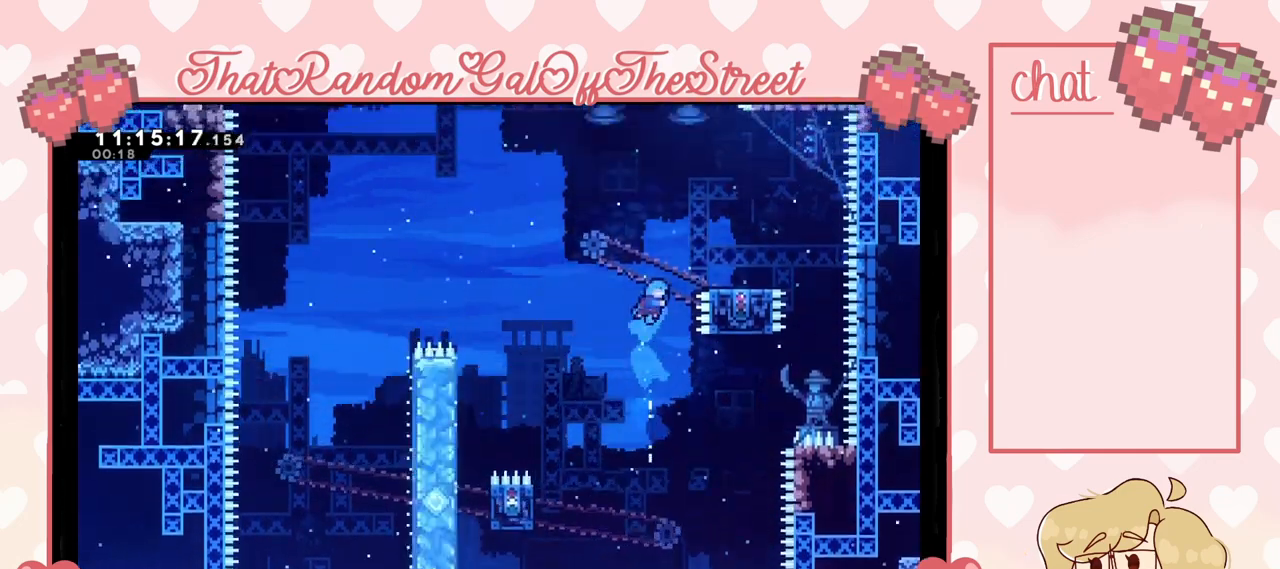
{"buttons": ["A", "B", "X", "Y", "L2"], "left_stick": "up-right", "right_stick": "center", "events": [[67, "L2", "down"], [167, "X", "up"], [400, "A", "down"], [400, "B", "down"], [400, "X", "down"], [400, "Y", "down"]]}
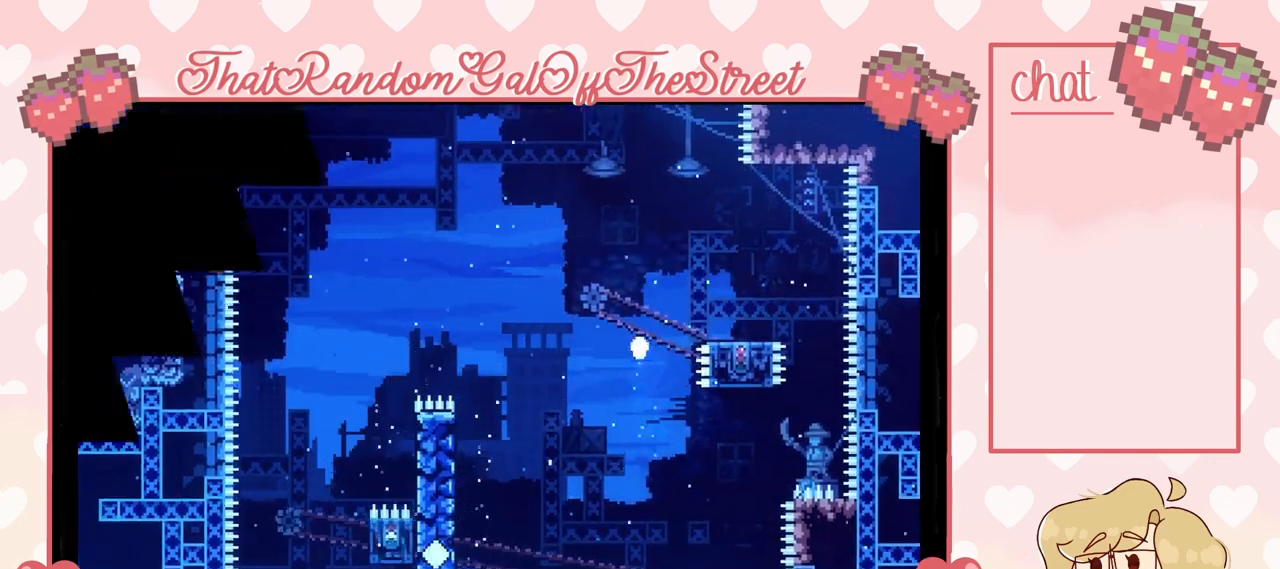
{"buttons": [], "left_stick": "center", "right_stick": "center", "events": [[67, "A", "up"], [67, "B", "up"], [67, "L2", "up"], [67, "X", "up"], [100, "Y", "up"], [167, "A", "down"], [167, "B", "down"], [167, "X", "down"], [167, "Y", "down"], [200, "left_stick", "center"], [300, "A", "up"], [333, "B", "up"], [333, "X", "up"], [333, "Y", "up"]]}
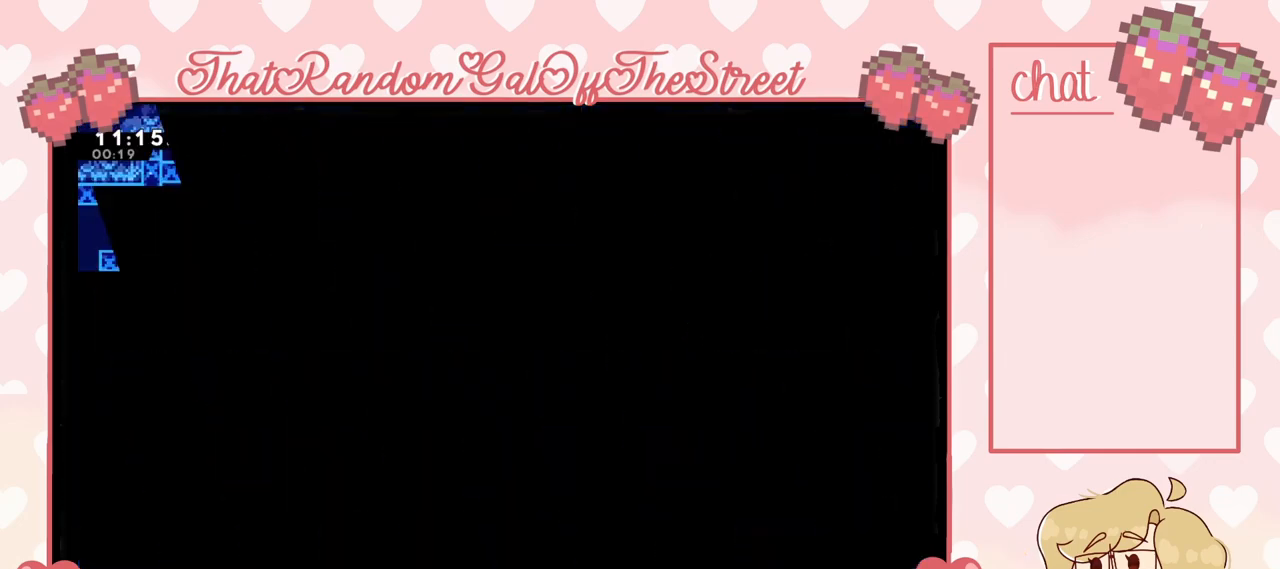
{"buttons": [], "left_stick": "center", "right_stick": "center", "events": []}
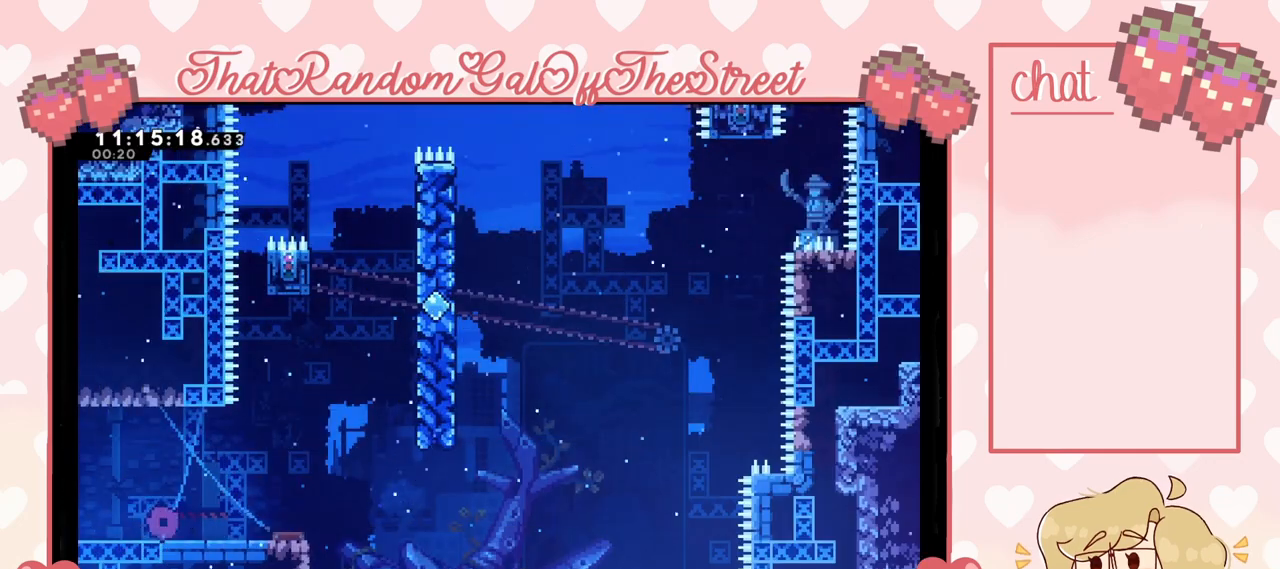
{"buttons": [], "left_stick": "right", "right_stick": "center", "events": [[100, "left_stick", "right"]]}
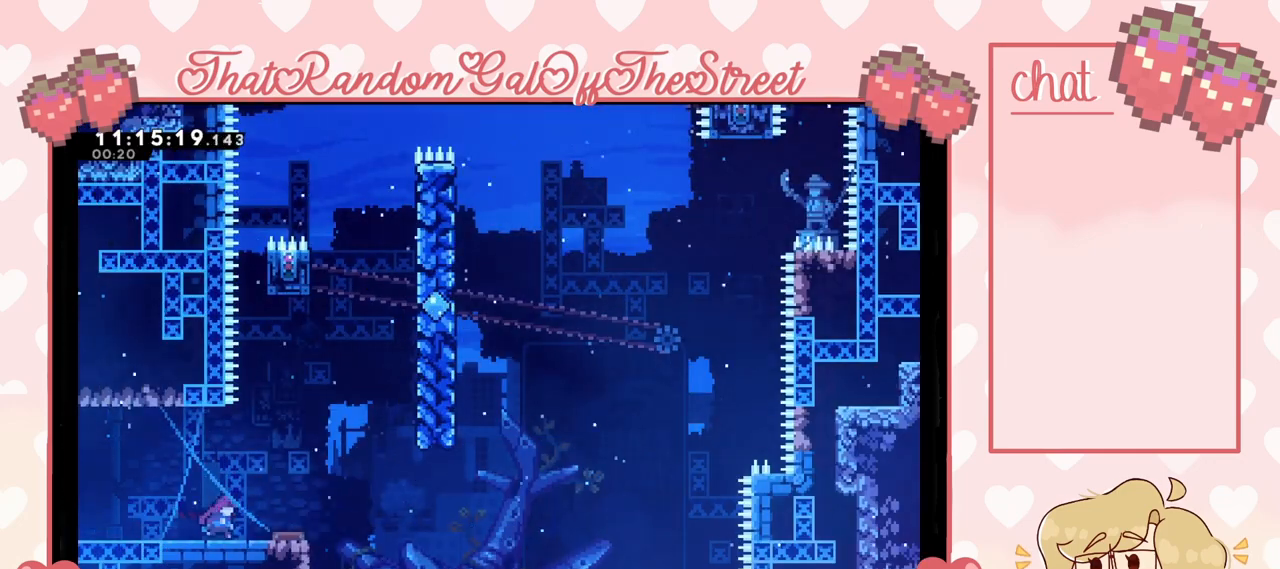
{"buttons": [], "left_stick": "right", "right_stick": "center", "events": []}
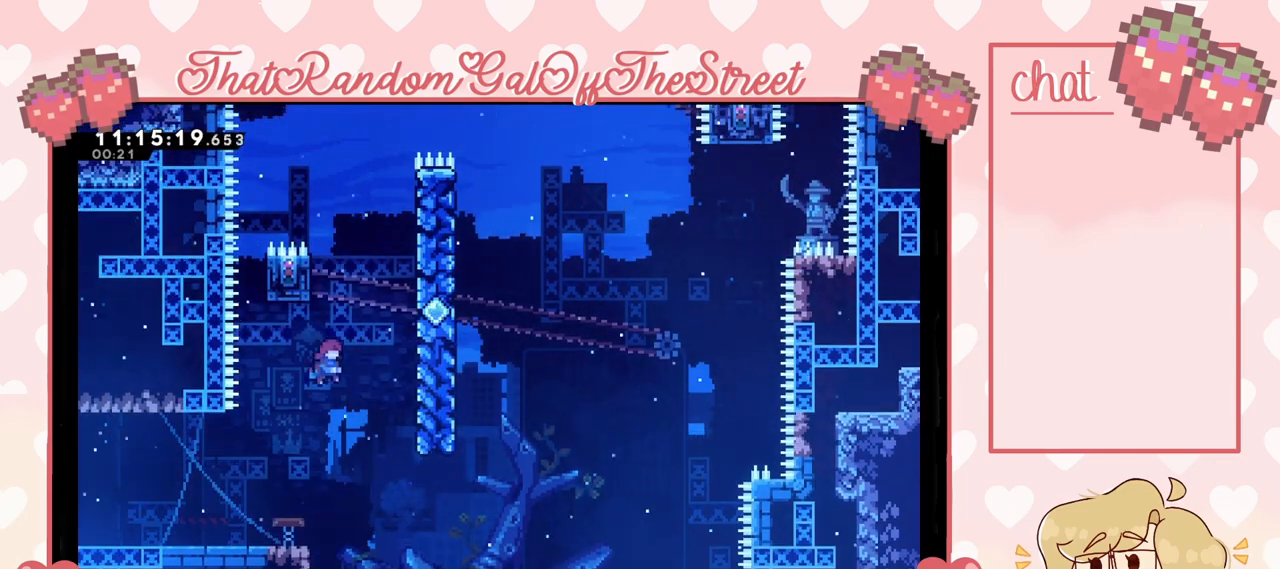
{"buttons": ["L2"], "left_stick": "up-right", "right_stick": "center", "events": [[233, "L2", "down"], [267, "left_stick", "up-right"]]}
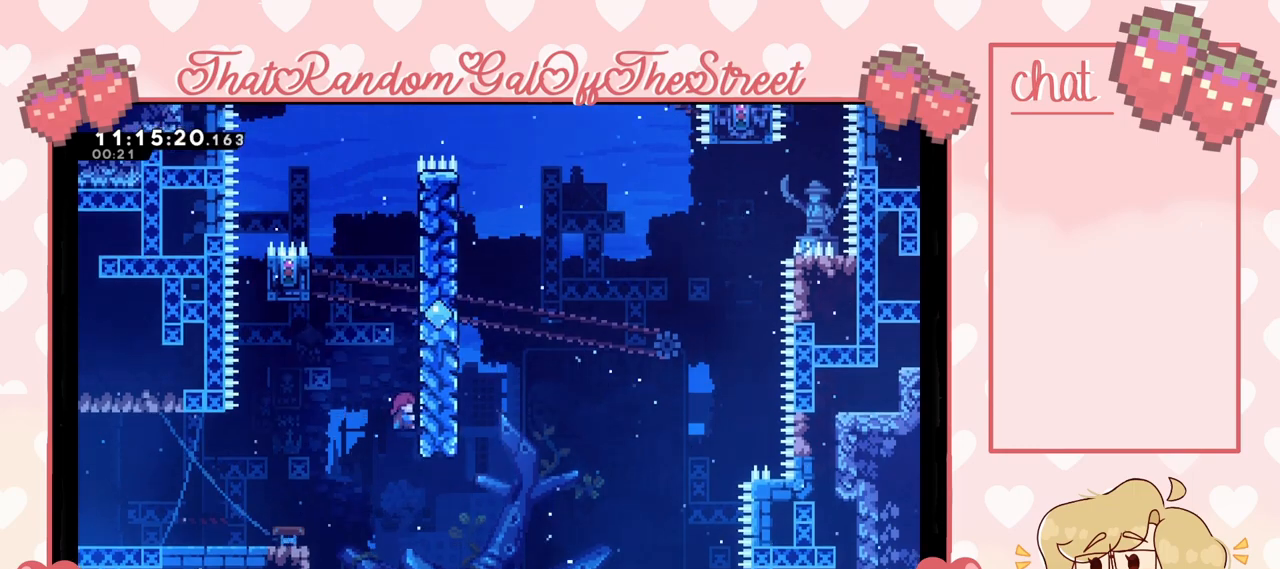
{"buttons": ["L2"], "left_stick": "up", "right_stick": "center", "events": [[100, "left_stick", "up"]]}
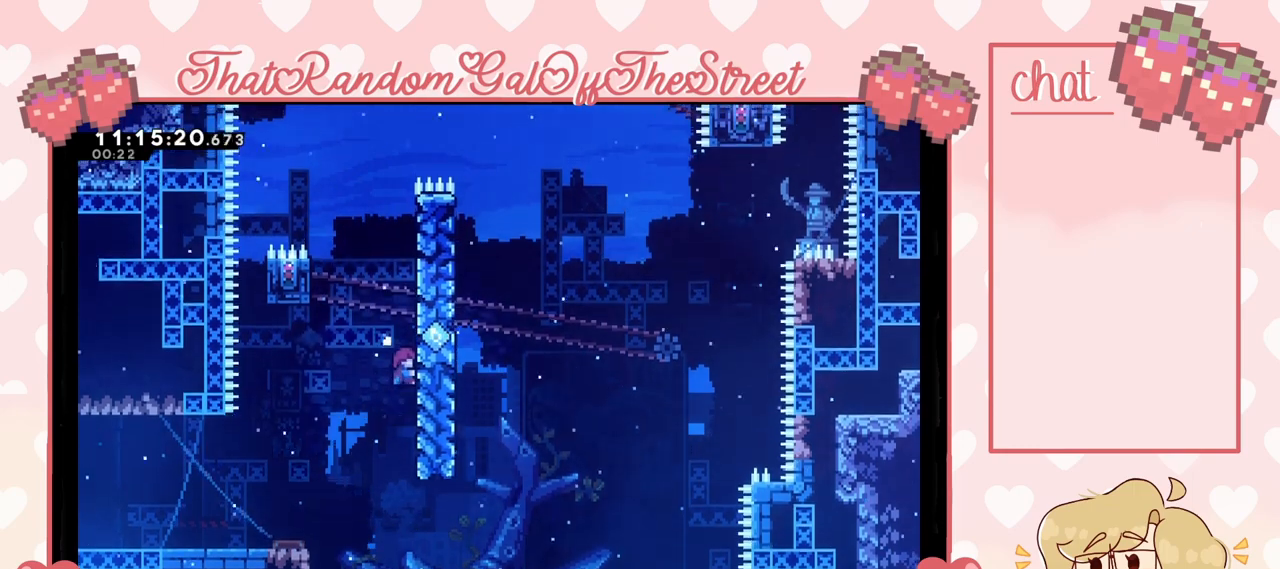
{"buttons": ["A", "L2"], "left_stick": "up-left", "right_stick": "center", "events": [[67, "A", "down"], [67, "left_stick", "up-left"], [200, "L2", "up"], [400, "L2", "down"]]}
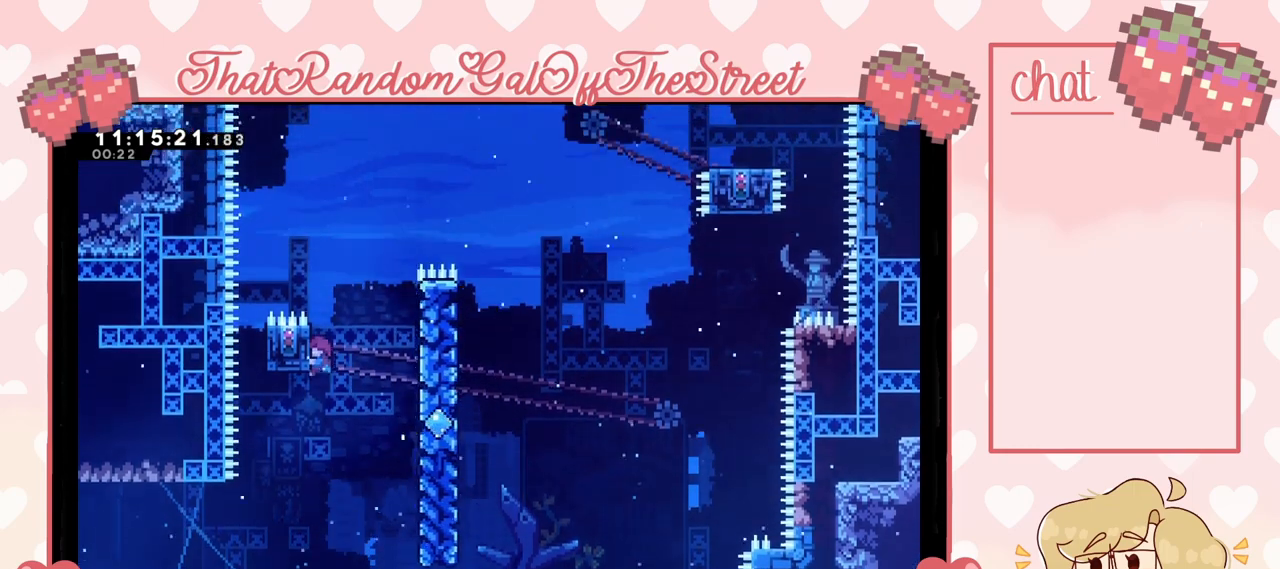
{"buttons": ["L2"], "left_stick": "center", "right_stick": "center", "events": [[67, "A", "up"], [67, "left_stick", "up"], [267, "left_stick", "center"]]}
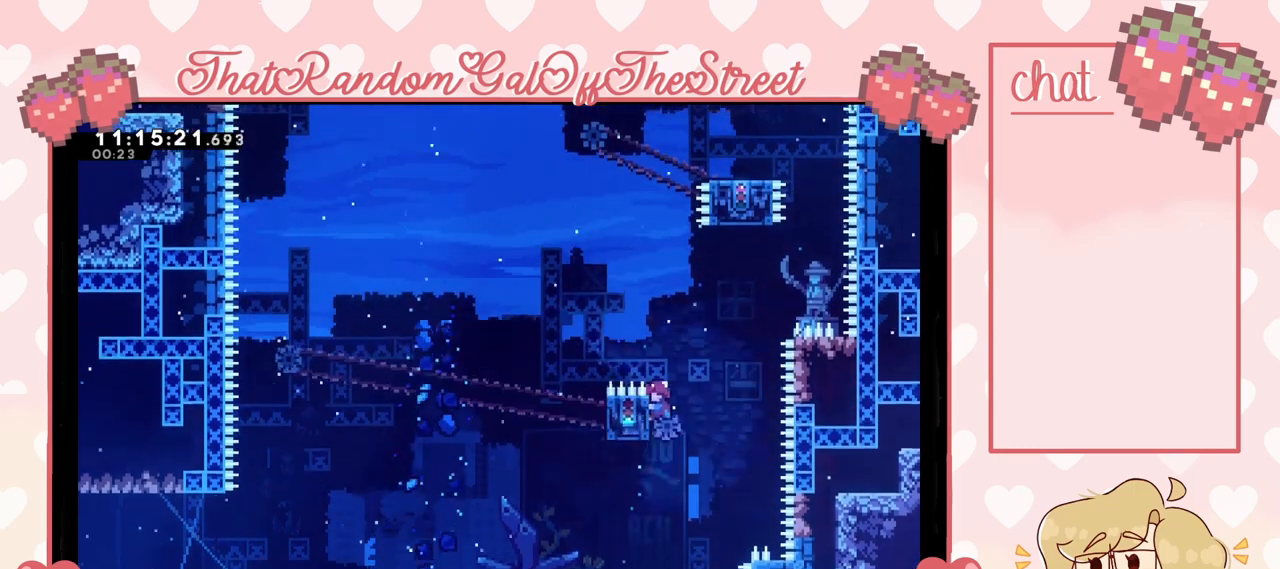
{"buttons": ["L2"], "left_stick": "up", "right_stick": "center", "events": [[233, "left_stick", "up"]]}
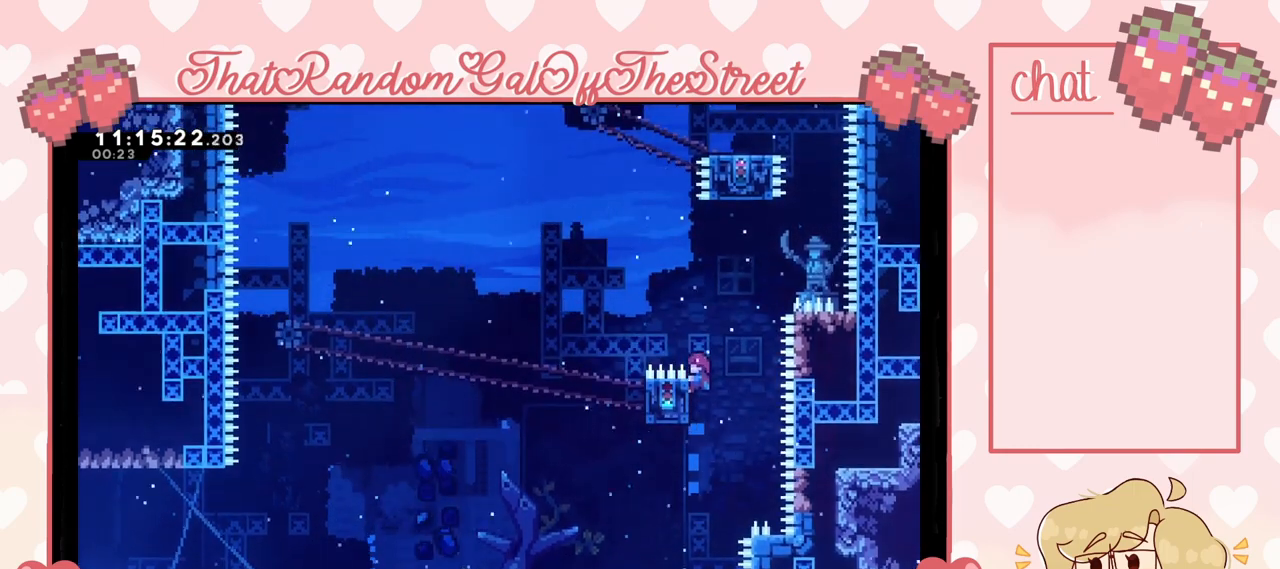
{"buttons": ["L2"], "left_stick": "center", "right_stick": "center", "events": [[100, "left_stick", "center"]]}
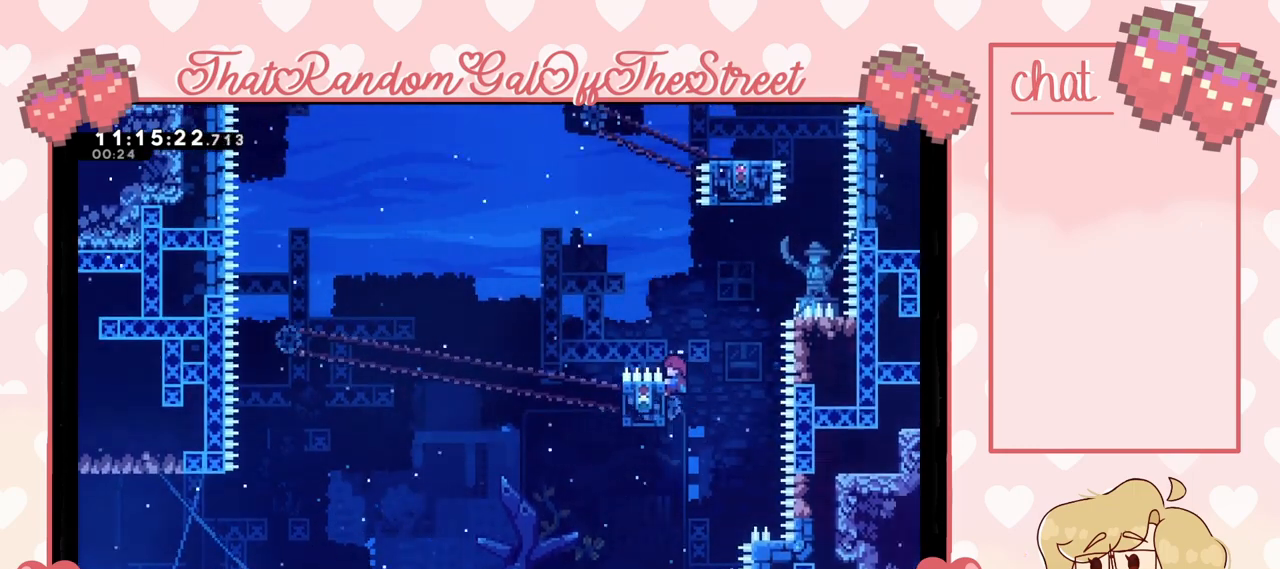
{"buttons": ["L2"], "left_stick": "center", "right_stick": "center", "events": []}
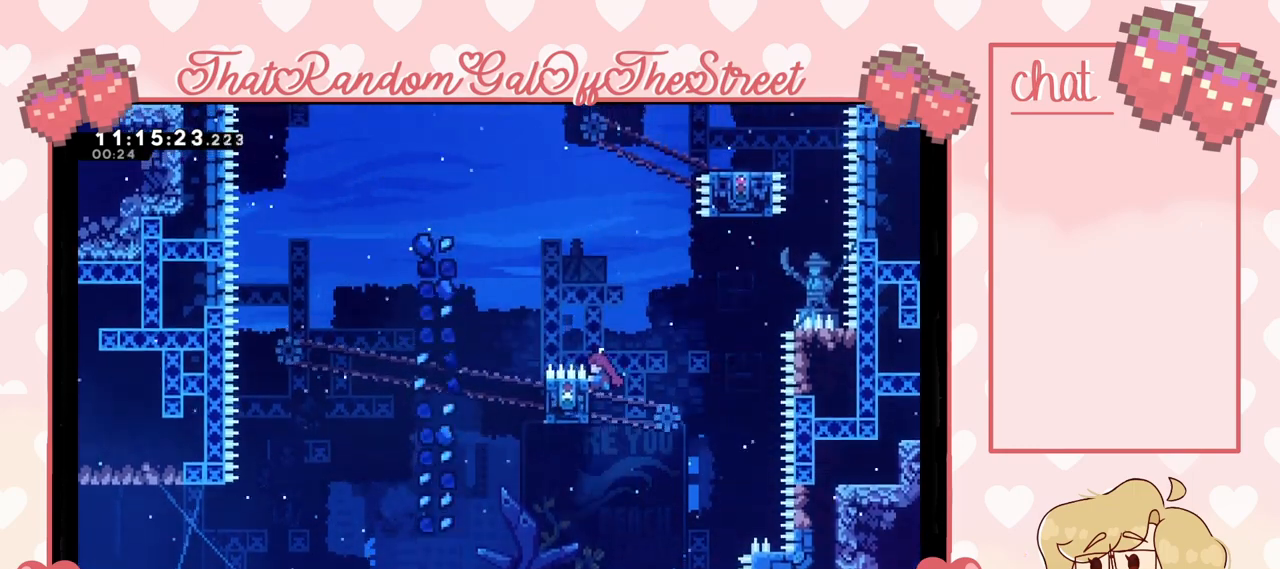
{"buttons": ["A"], "left_stick": "up-left", "right_stick": "center", "events": [[267, "left_stick", "up-left"], [300, "A", "down"], [500, "L2", "up"]]}
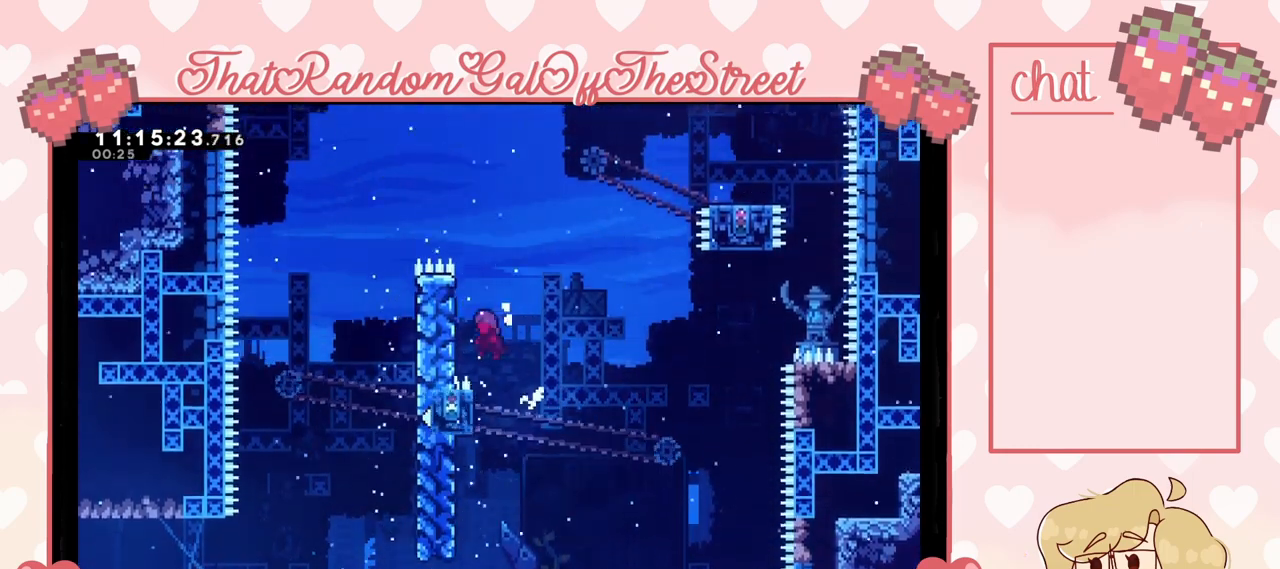
{"buttons": ["A", "L2"], "left_stick": "up-right", "right_stick": "center", "events": [[100, "L2", "down"], [167, "A", "up"], [367, "left_stick", "up"], [467, "A", "down"], [500, "left_stick", "up-right"]]}
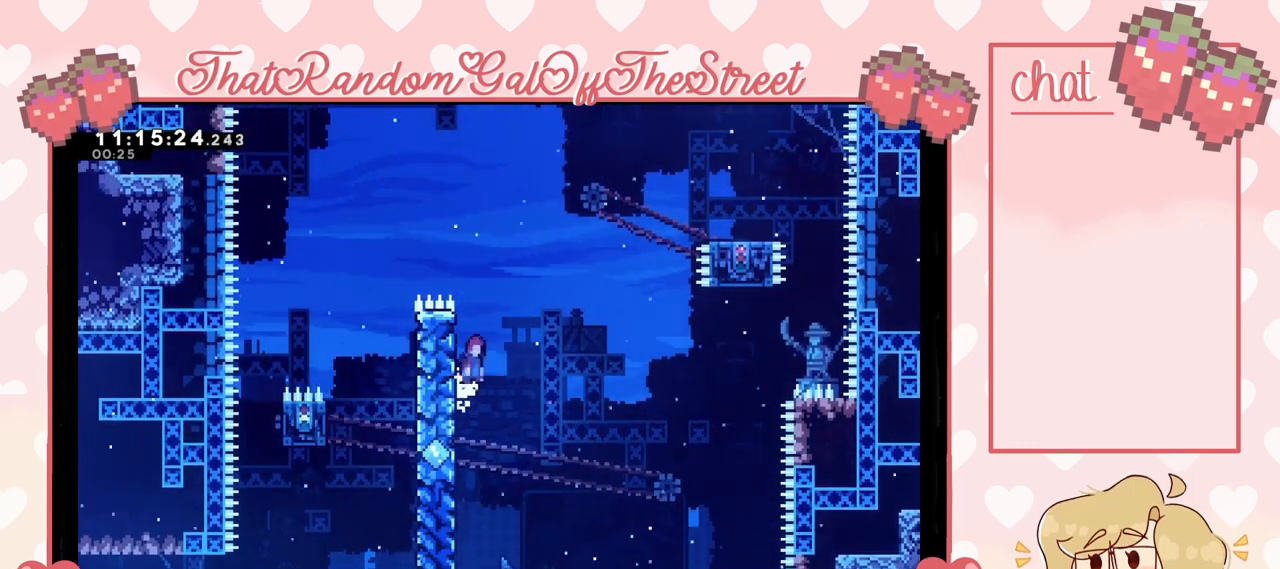
{"buttons": ["X"], "left_stick": "up-right", "right_stick": "center", "events": [[100, "L2", "up"], [333, "A", "up"], [400, "X", "down"]]}
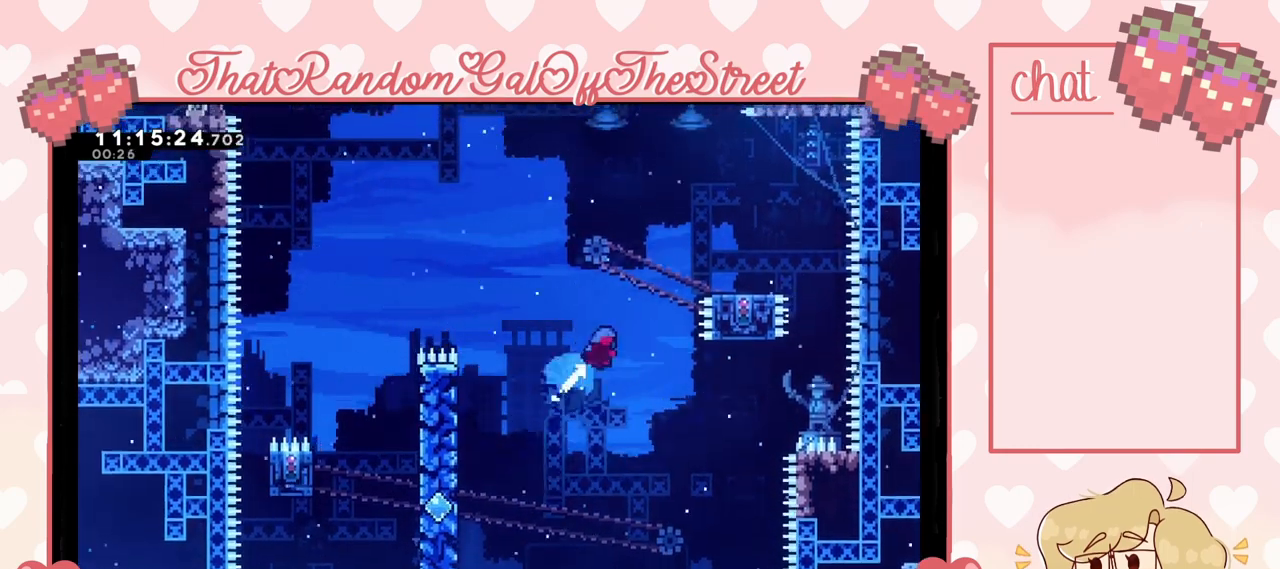
{"buttons": ["L2"], "left_stick": "up-right", "right_stick": "center", "events": [[300, "L2", "down"], [367, "X", "up"]]}
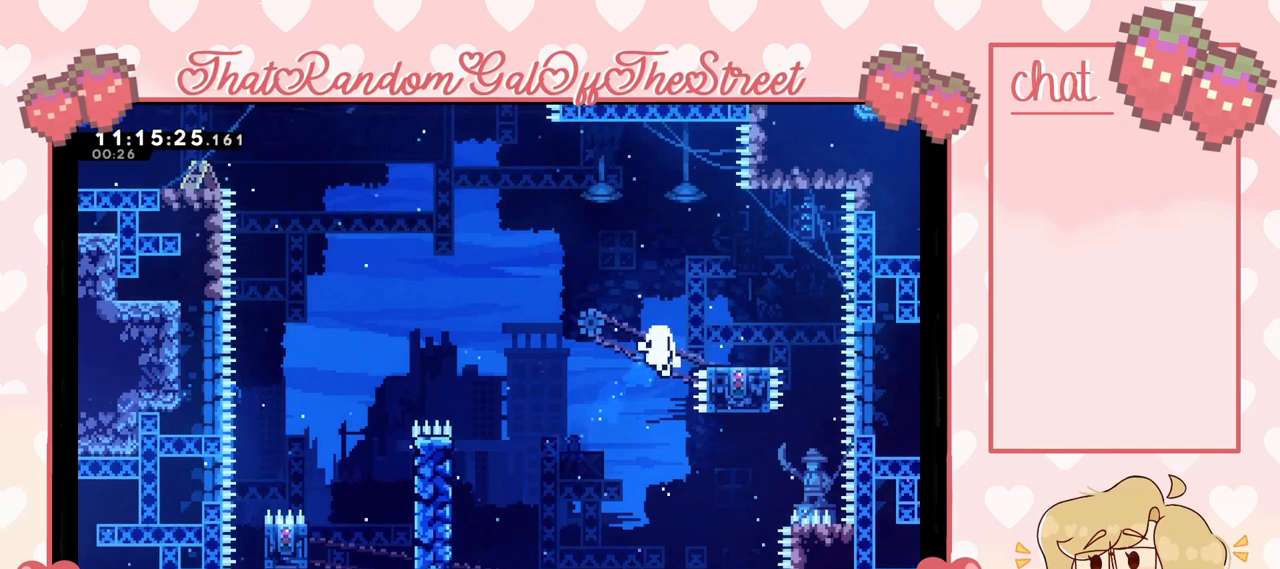
{"buttons": ["A", "B", "X", "Y"], "left_stick": "center", "right_stick": "center", "events": [[67, "L2", "up"], [100, "left_stick", "center"], [200, "A", "down"], [200, "X", "down"], [233, "Y", "down"], [367, "A", "up"], [400, "X", "up"], [400, "Y", "up"], [467, "B", "down"], [500, "A", "down"], [500, "X", "down"], [500, "Y", "down"]]}
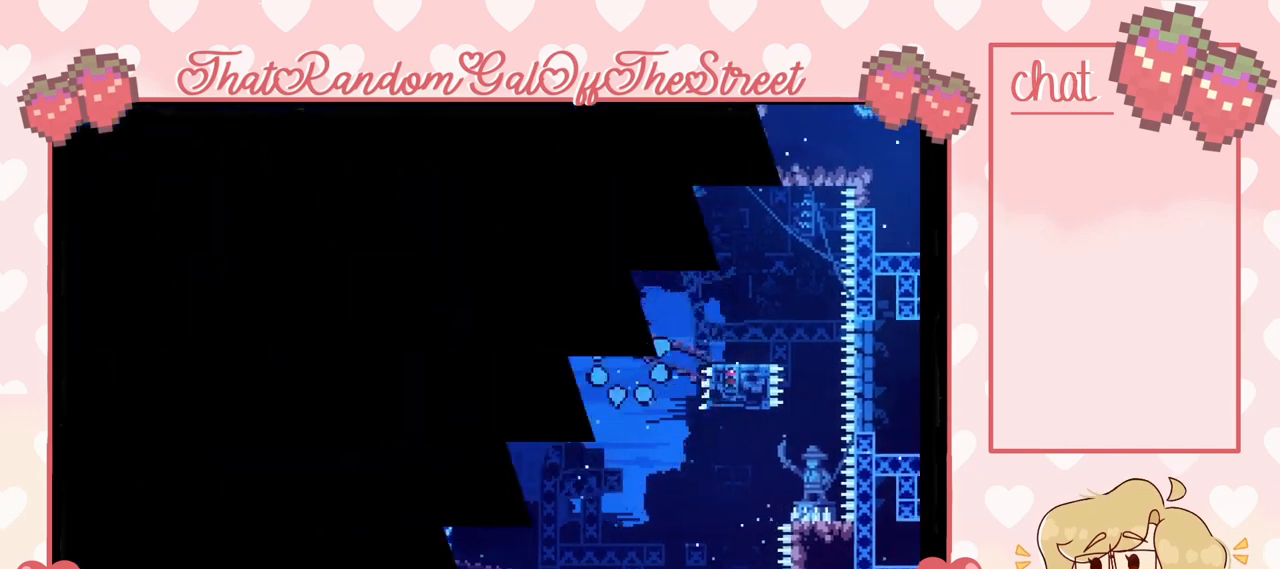
{"buttons": ["Y"], "left_stick": "center", "right_stick": "center", "events": [[100, "A", "up"], [167, "B", "up"], [167, "X", "up"], [167, "Y", "up"], [200, "A", "down"], [200, "X", "down"], [267, "B", "down"], [267, "Y", "down"], [333, "B", "up"], [333, "X", "up"], [333, "Y", "up"], [367, "B", "down"], [367, "X", "down"], [367, "Y", "down"], [467, "A", "up"], [500, "B", "up"], [500, "X", "up"]]}
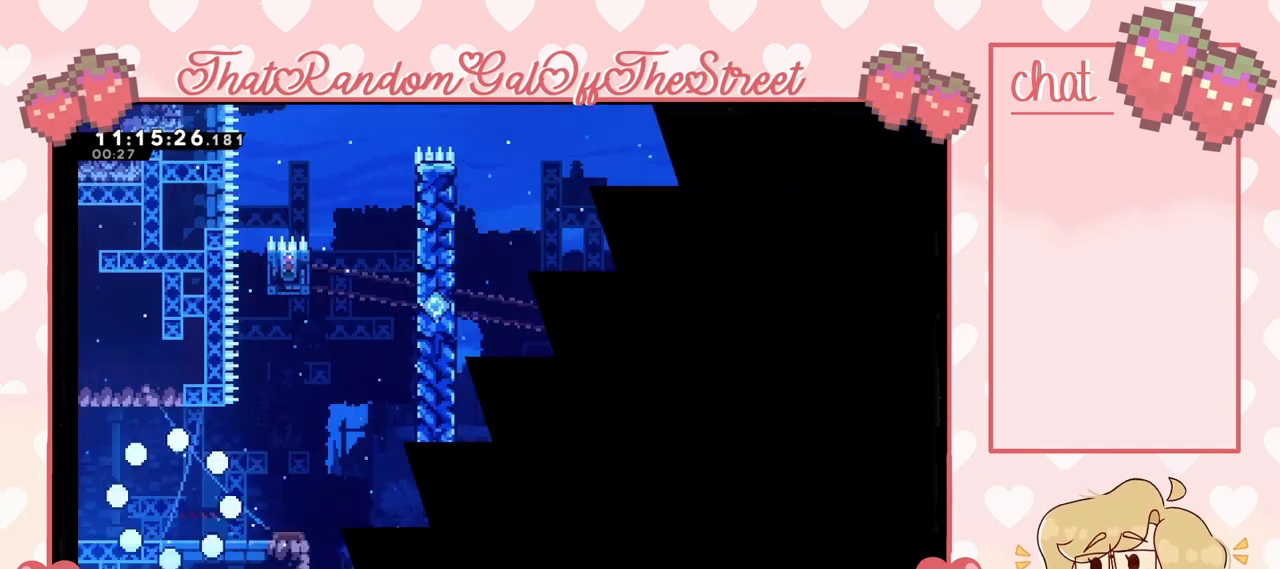
{"buttons": [], "left_stick": "right", "right_stick": "center", "events": [[33, "Y", "up"], [333, "left_stick", "right"]]}
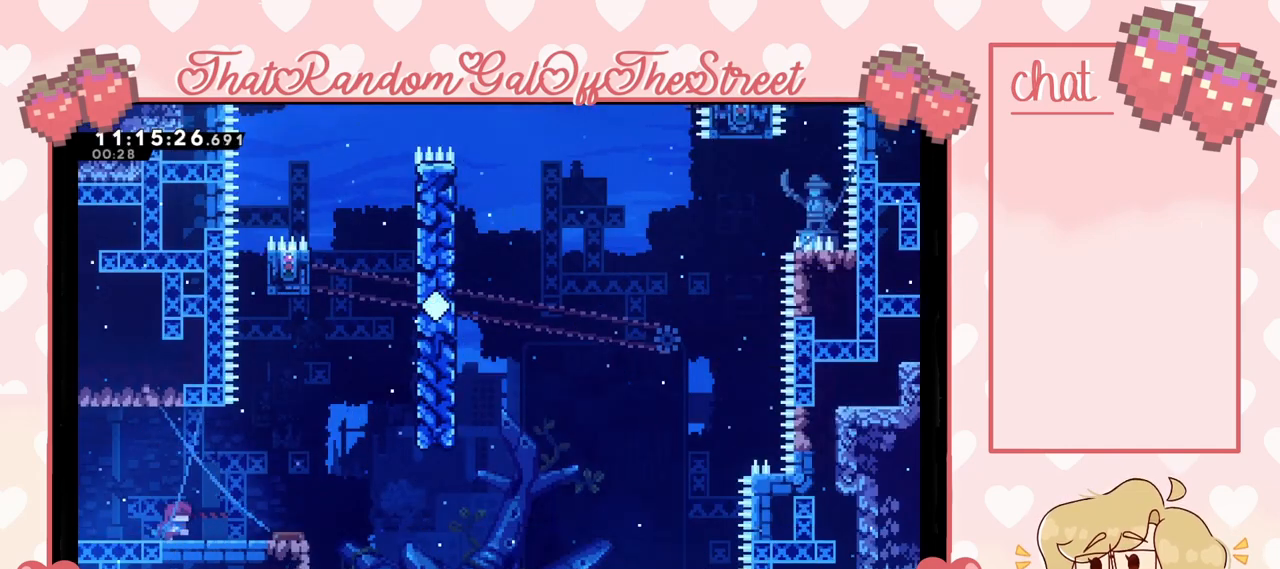
{"buttons": [], "left_stick": "right", "right_stick": "center", "events": []}
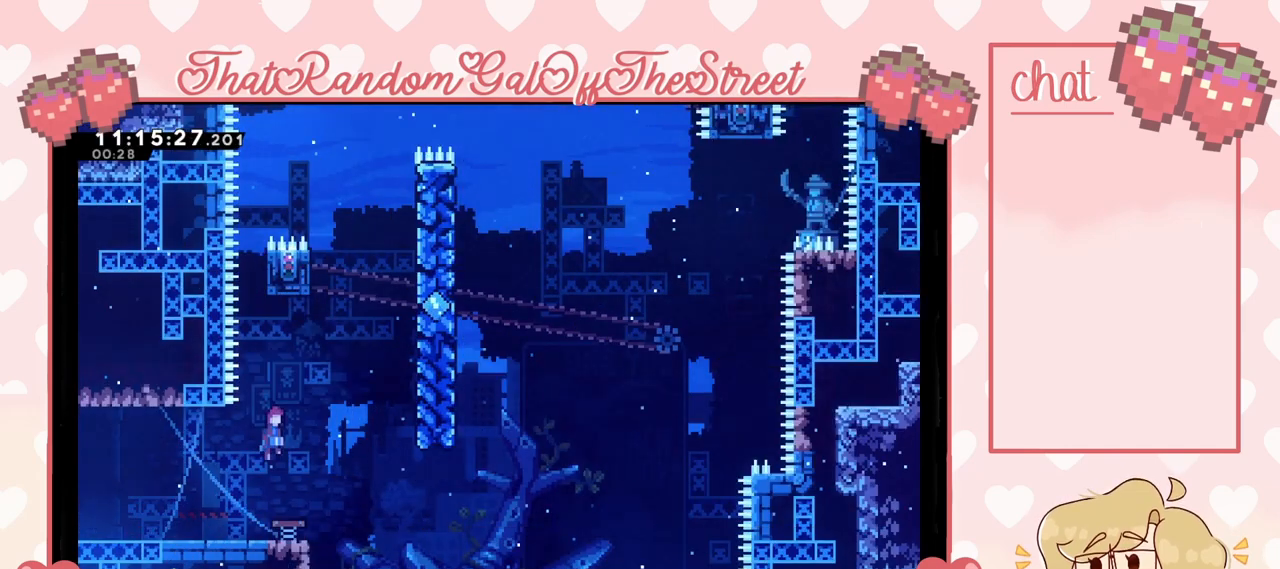
{"buttons": [], "left_stick": "right", "right_stick": "center", "events": []}
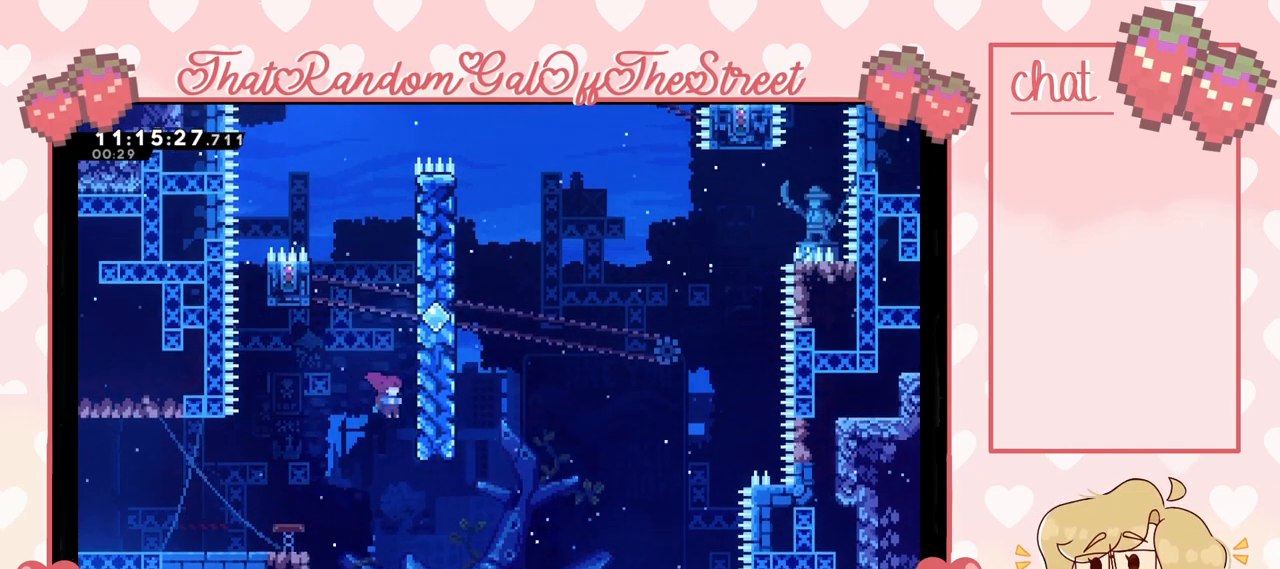
{"buttons": ["L2"], "left_stick": "up", "right_stick": "center", "events": [[33, "L2", "down"], [33, "left_stick", "up-right"], [333, "left_stick", "up"]]}
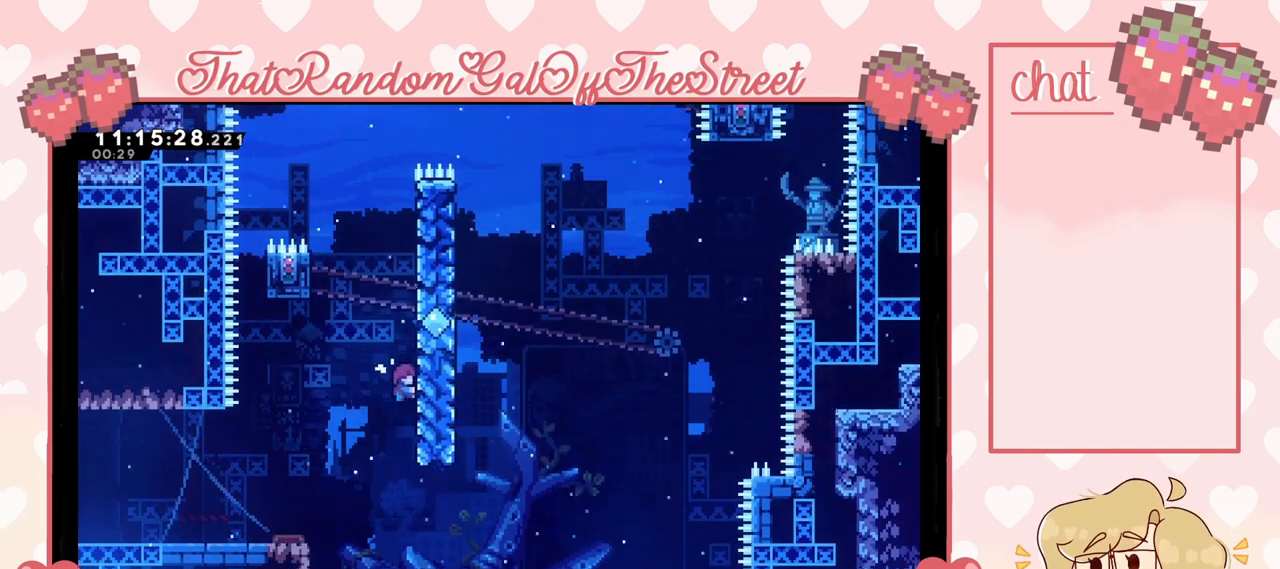
{"buttons": ["A", "L2"], "left_stick": "up-left", "right_stick": "center", "events": [[400, "A", "down"], [400, "left_stick", "up-left"]]}
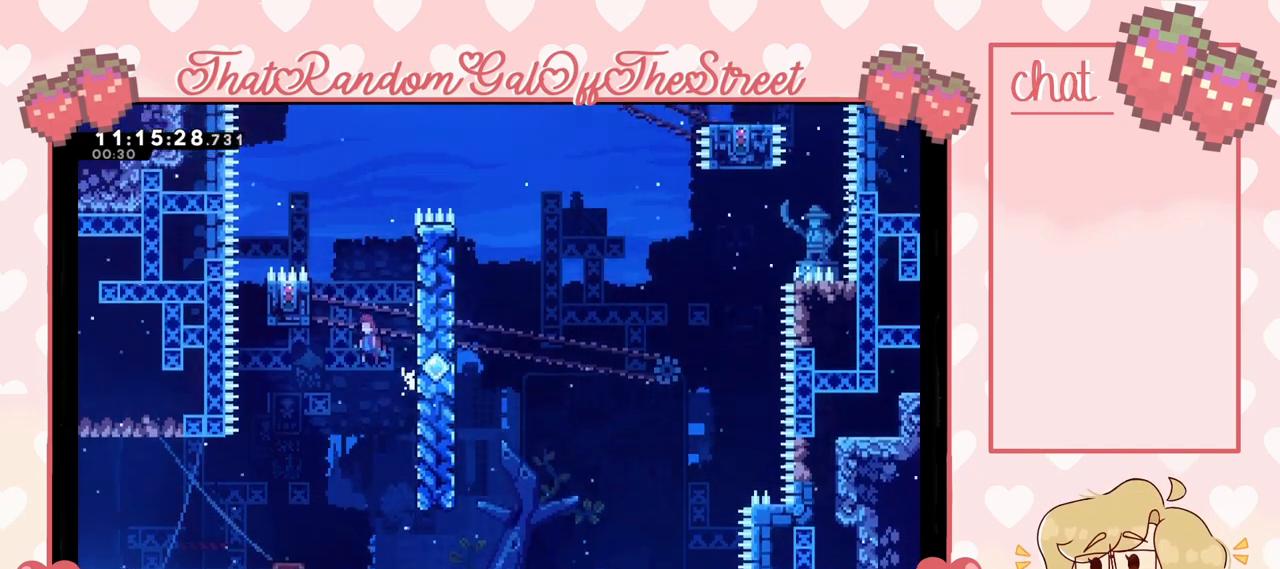
{"buttons": ["L2"], "left_stick": "up-left", "right_stick": "center", "events": [[67, "L2", "up"], [167, "L2", "down"], [267, "A", "up"]]}
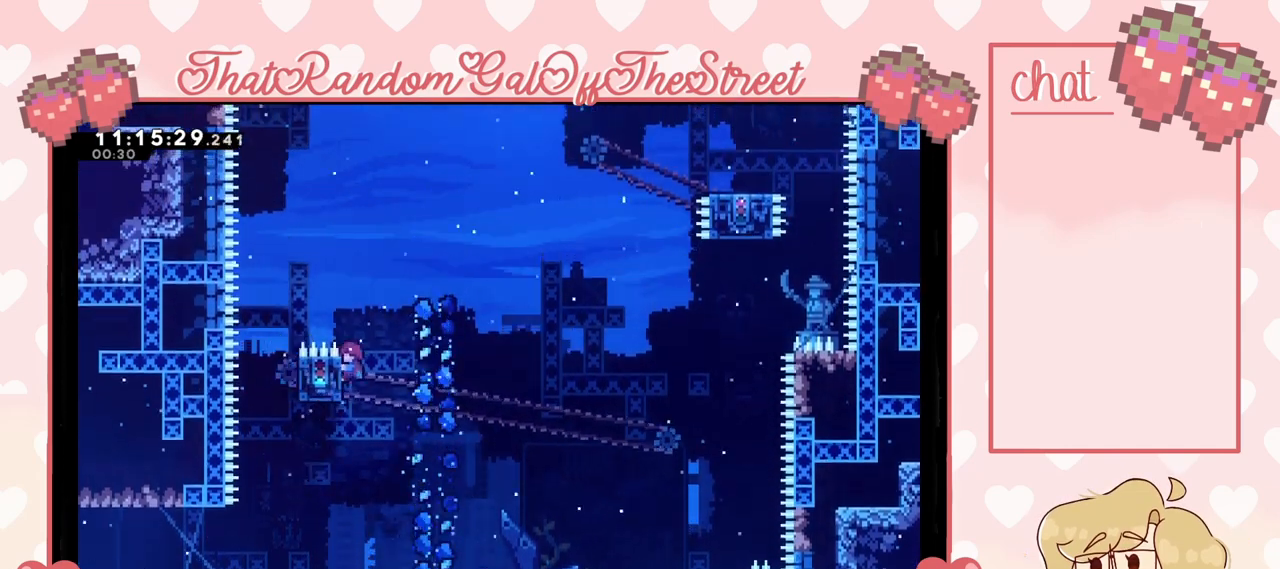
{"buttons": ["L2"], "left_stick": "center", "right_stick": "center", "events": [[67, "left_stick", "center"]]}